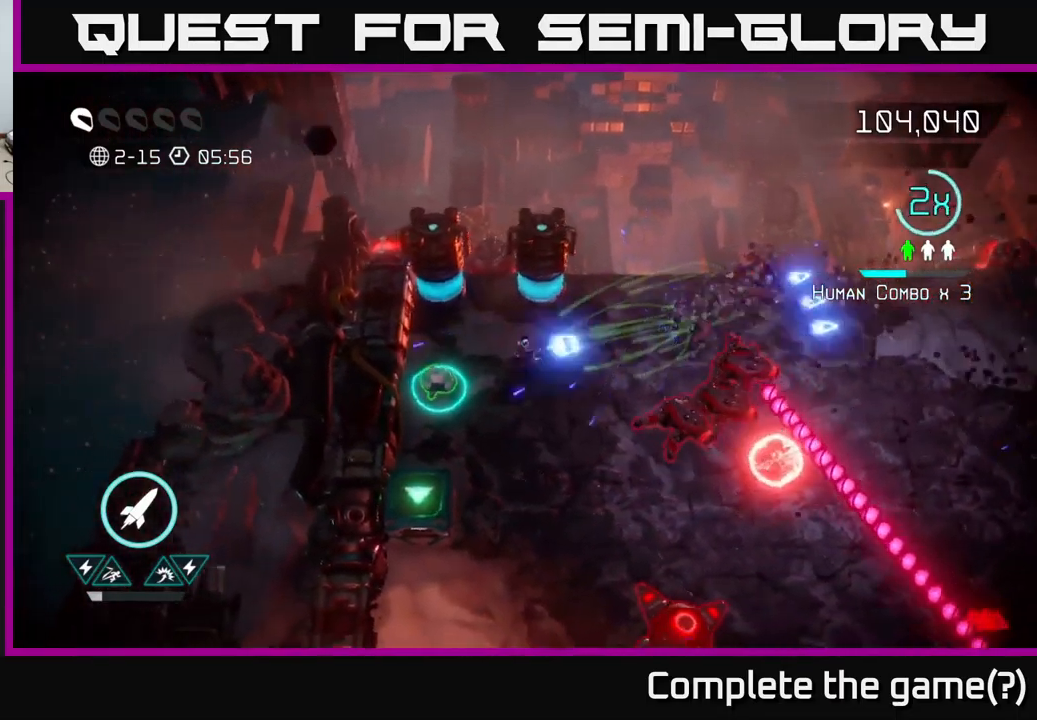
Gameplay with a controller (Xbox layout); each line is a JSON object with the inputs held at the frame after it. "events" lists button and stick changes between this image and that frame as [ms after this image, input, new state], when the widget could be followed in between.
{"buttons": [], "left_stick": "down-right", "right_stick": "right", "events": [[300, "left_stick", "down-right"]]}
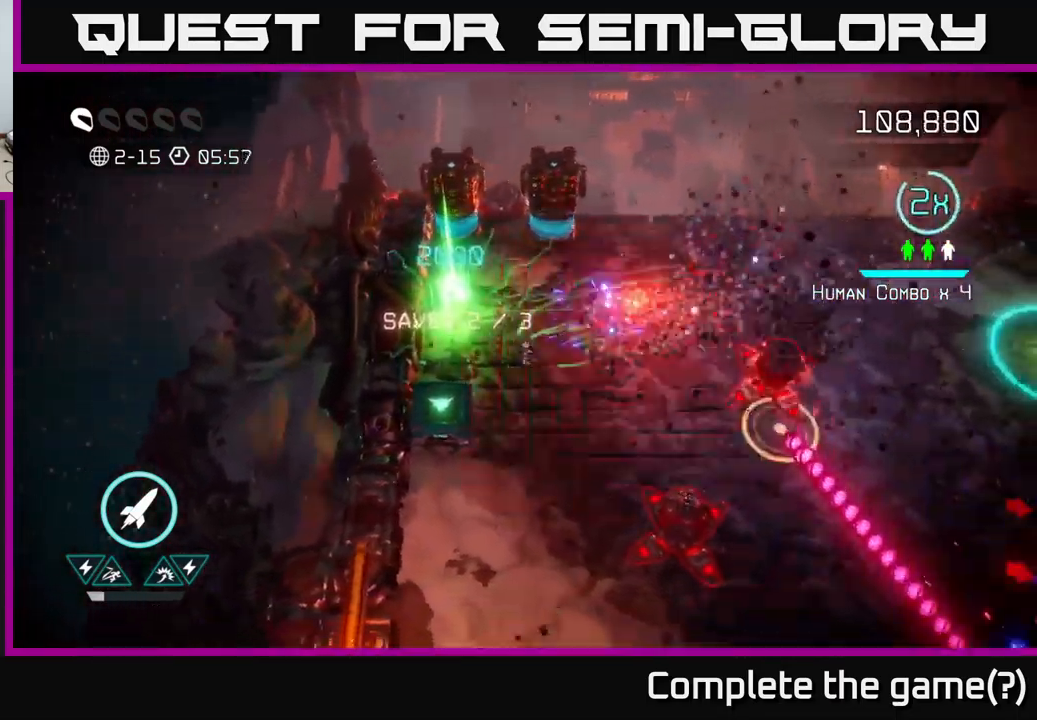
{"buttons": [], "left_stick": "down-right", "right_stick": "down-right", "events": [[150, "right_stick", "down-right"]]}
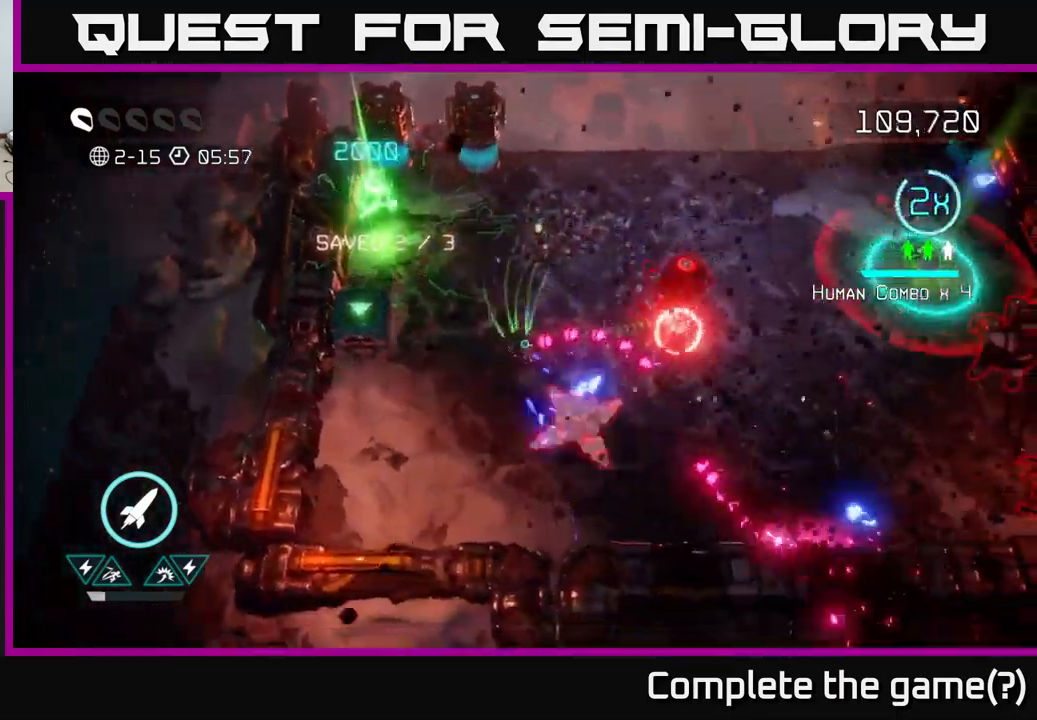
{"buttons": [], "left_stick": "up-left", "right_stick": "down-right", "events": [[17, "left_stick", "up"], [84, "left_stick", "up-right"], [117, "right_stick", "down"], [234, "left_stick", "up-left"], [384, "right_stick", "down-right"]]}
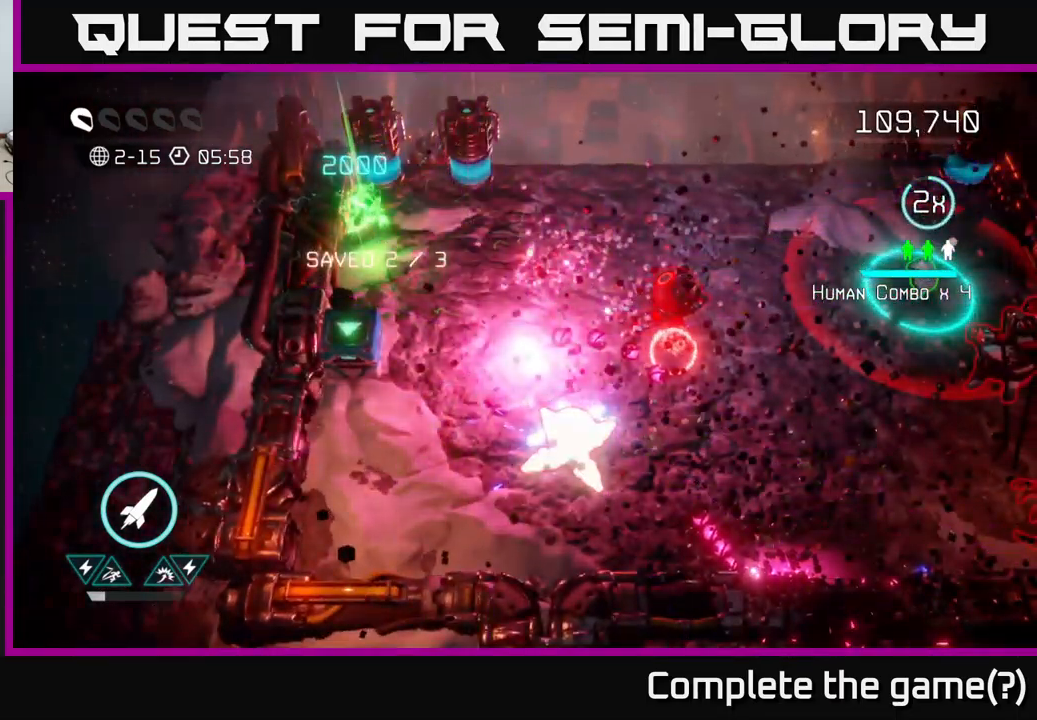
{"buttons": [], "left_stick": "center", "right_stick": "center", "events": [[84, "right_stick", "down"], [150, "left_stick", "up"], [267, "right_stick", "center"], [384, "left_stick", "center"]]}
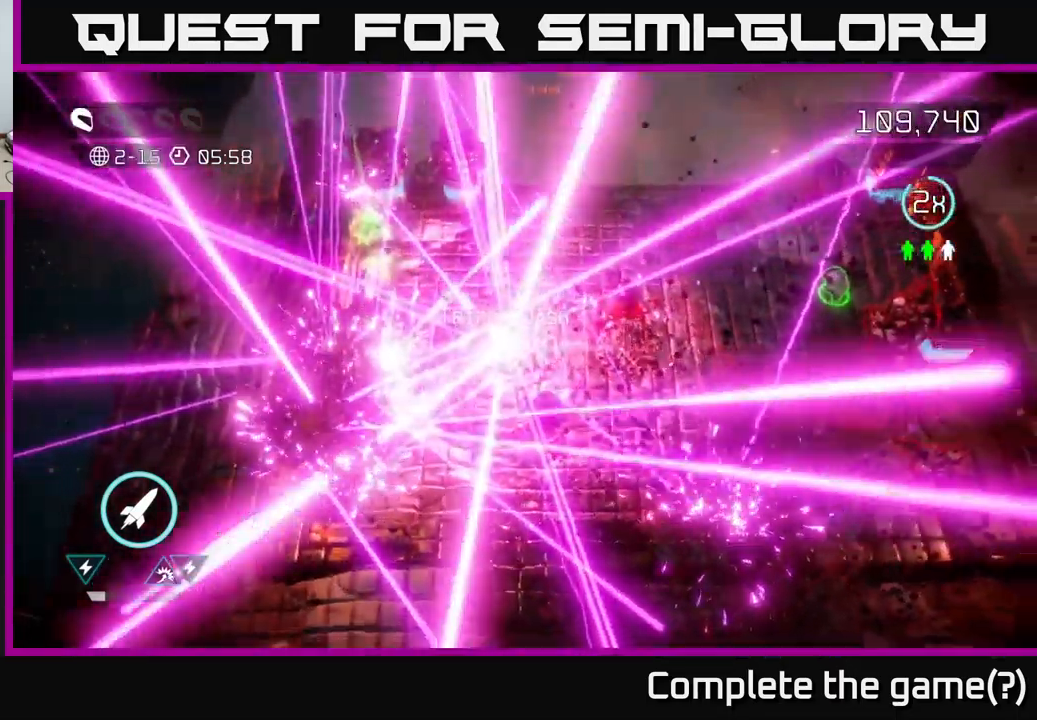
{"buttons": [], "left_stick": "center", "right_stick": "center", "events": []}
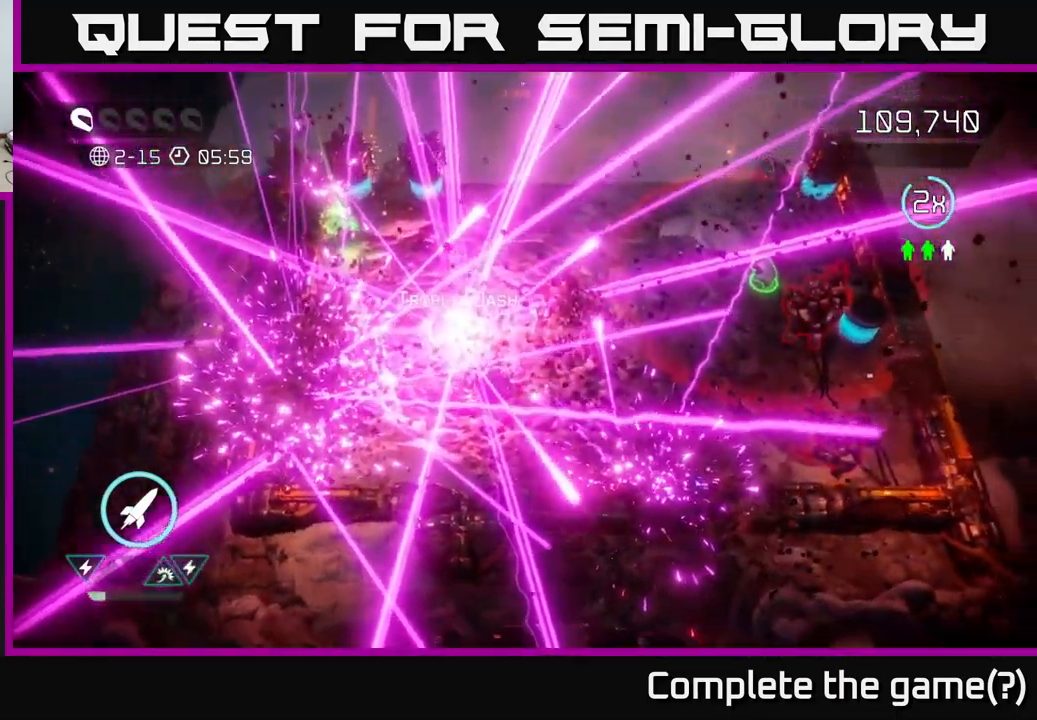
{"buttons": [], "left_stick": "up-right", "right_stick": "center", "events": [[450, "left_stick", "up-right"]]}
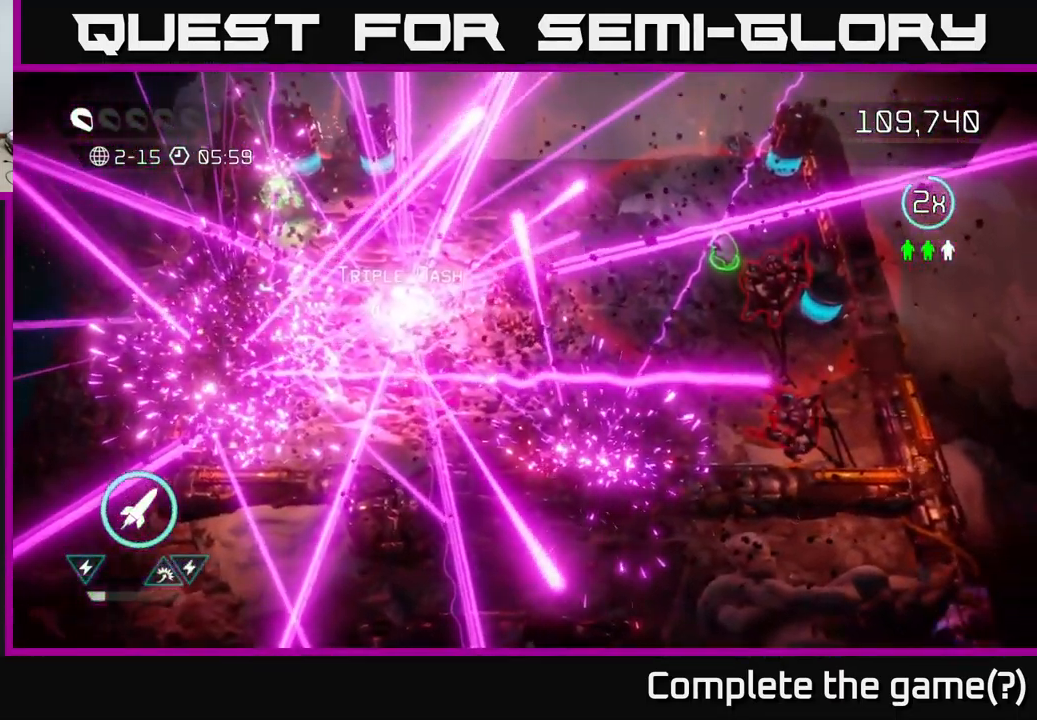
{"buttons": [], "left_stick": "right", "right_stick": "up-right", "events": [[67, "right_stick", "up-right"], [350, "left_stick", "right"]]}
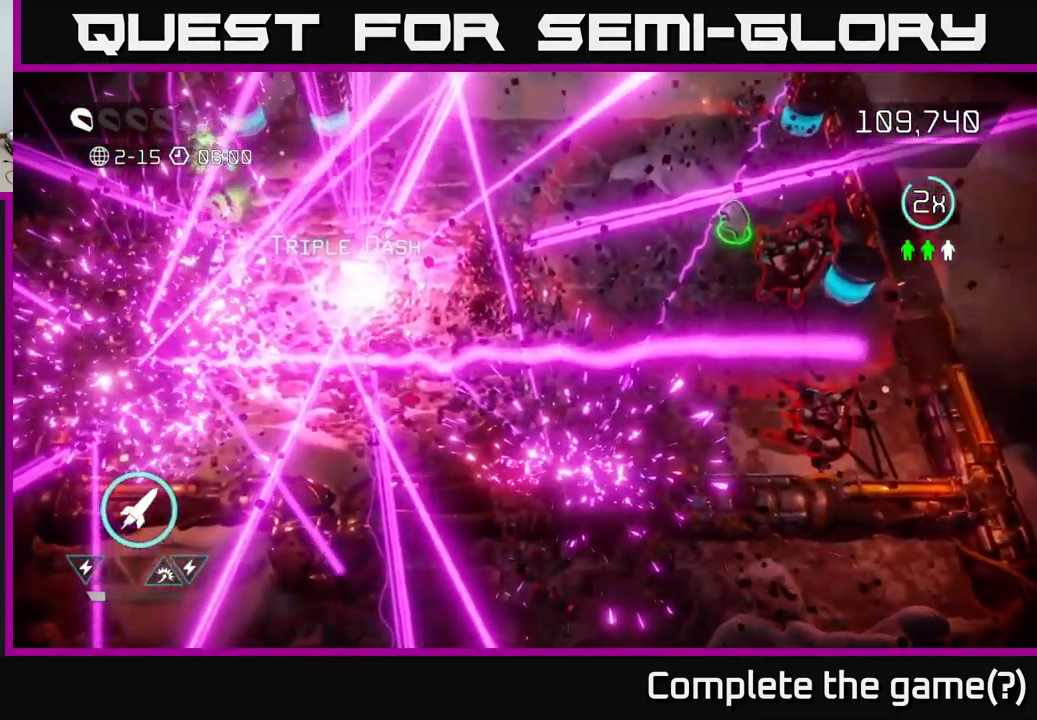
{"buttons": [], "left_stick": "up-right", "right_stick": "up-right", "events": [[334, "left_stick", "up-right"]]}
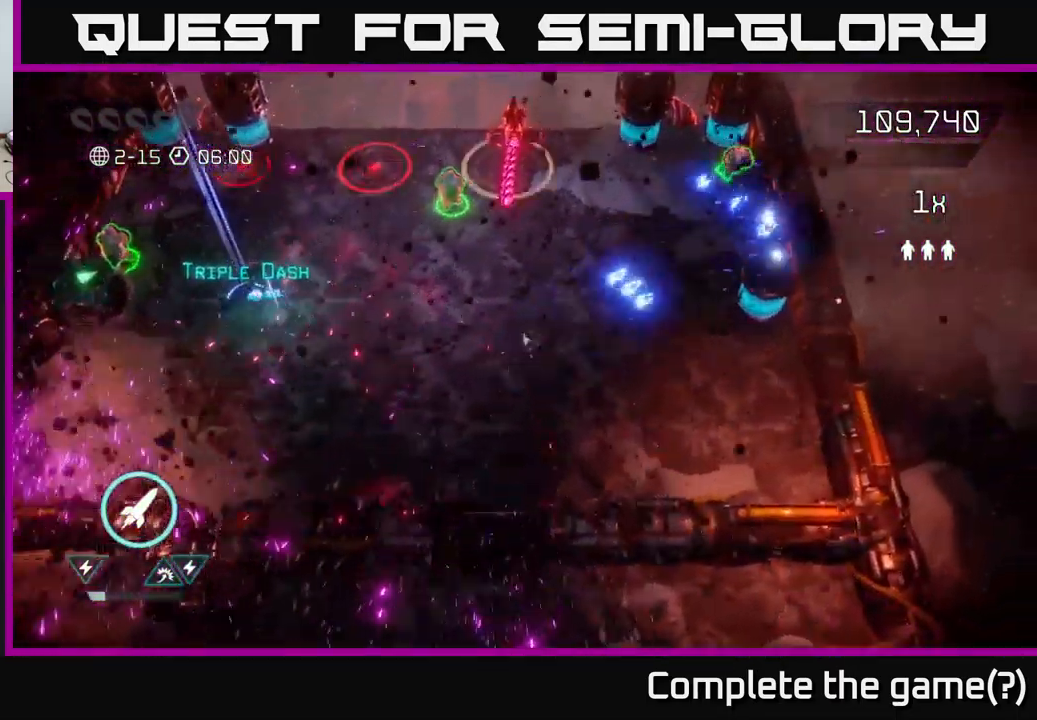
{"buttons": [], "left_stick": "right", "right_stick": "up", "events": [[217, "left_stick", "up-left"], [267, "right_stick", "up-left"], [350, "left_stick", "right"], [484, "right_stick", "up"]]}
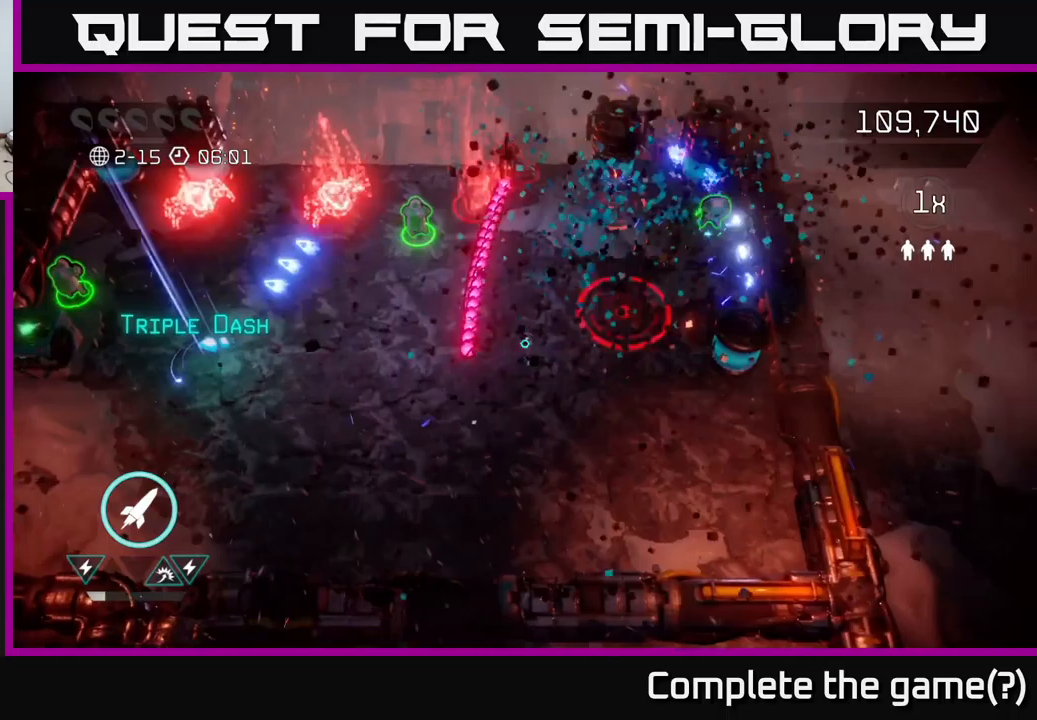
{"buttons": [], "left_stick": "up-right", "right_stick": "up", "events": [[167, "left_stick", "up-right"], [300, "R2", "down"], [400, "R2", "up"]]}
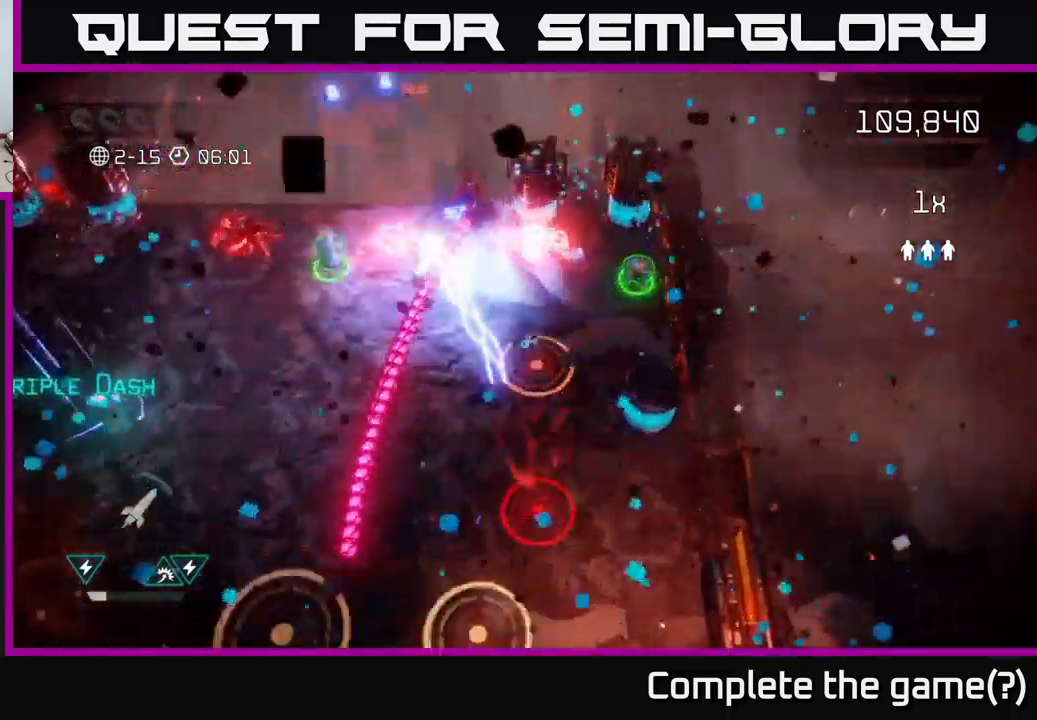
{"buttons": [], "left_stick": "right", "right_stick": "up-left", "events": [[267, "right_stick", "up-left"], [467, "left_stick", "right"]]}
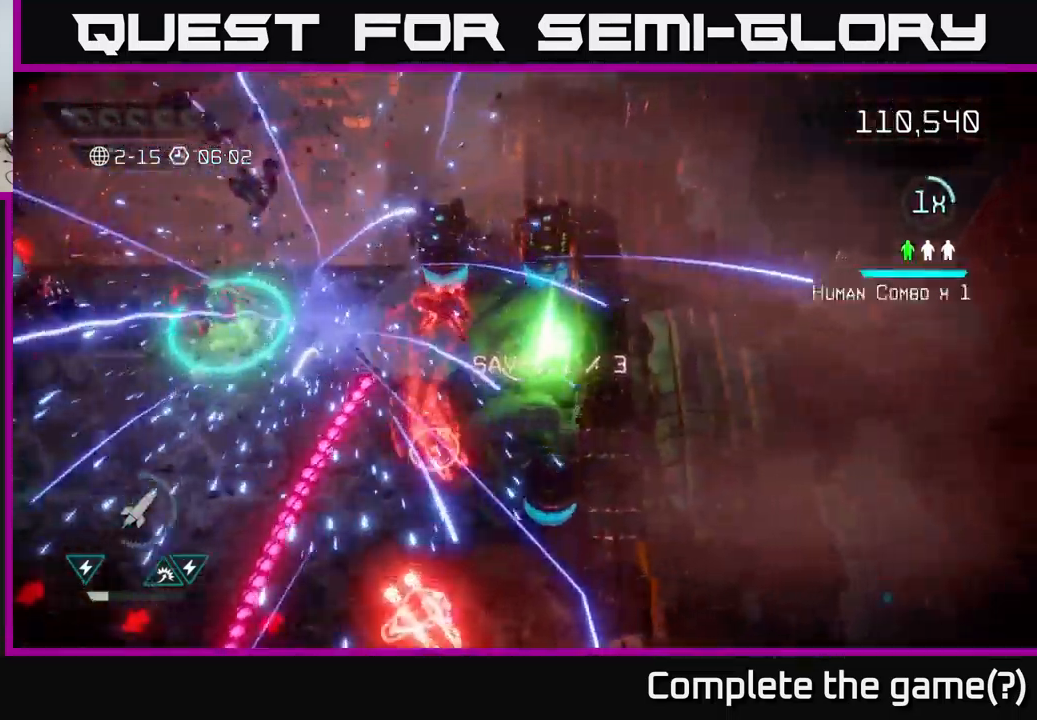
{"buttons": [], "left_stick": "up-left", "right_stick": "down-left", "events": [[167, "left_stick", "left"], [267, "left_stick", "up-left"], [417, "right_stick", "down-left"]]}
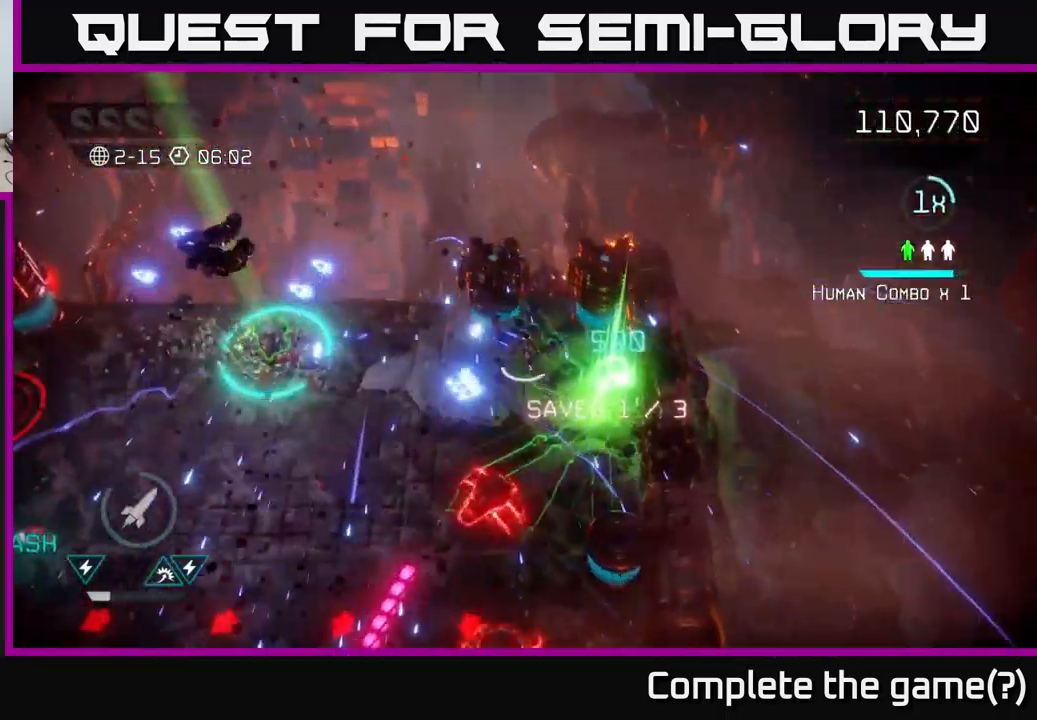
{"buttons": [], "left_stick": "left", "right_stick": "left", "events": [[67, "left_stick", "left"], [133, "right_stick", "down"], [333, "right_stick", "left"]]}
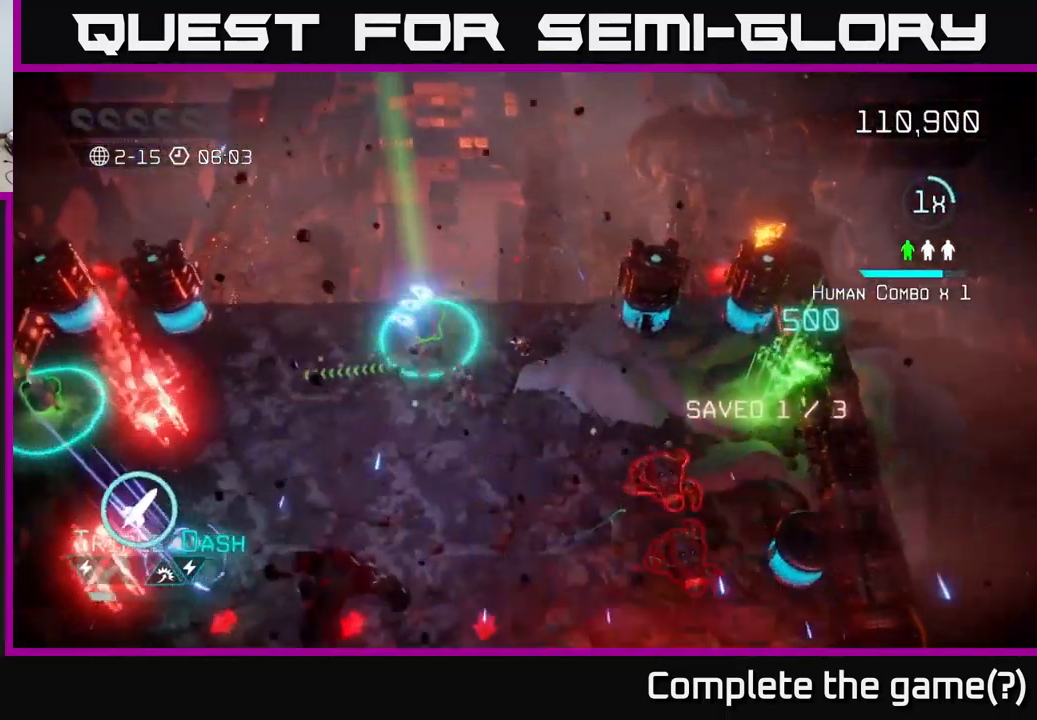
{"buttons": [], "left_stick": "left", "right_stick": "down-left", "events": [[100, "right_stick", "down-left"]]}
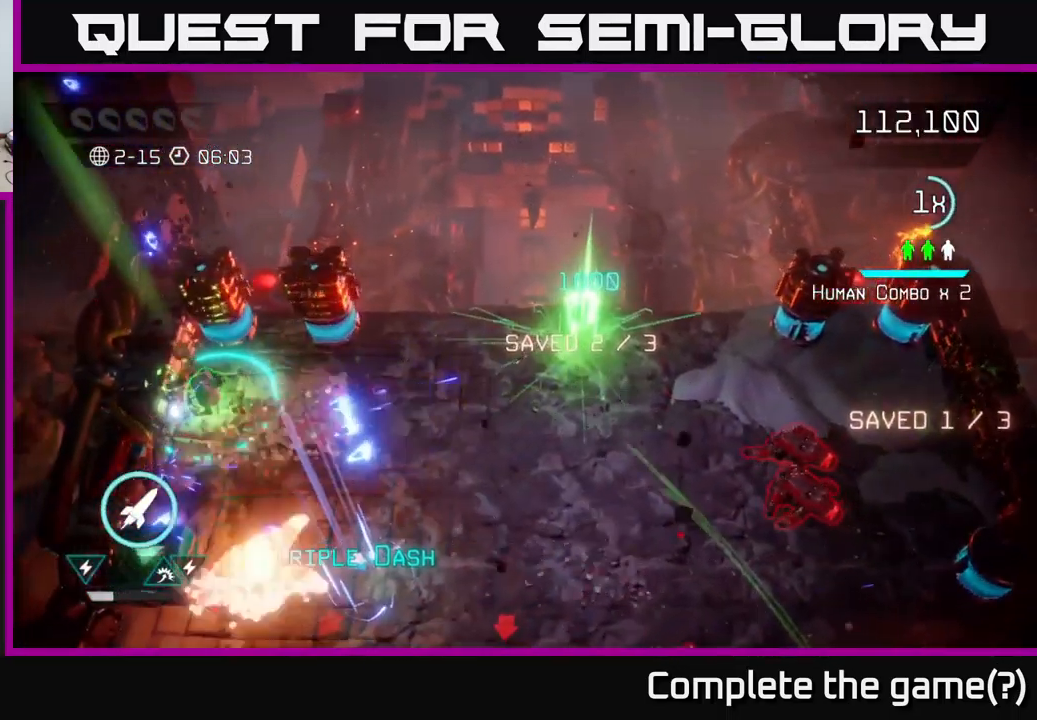
{"buttons": [], "left_stick": "left", "right_stick": "down", "events": [[250, "right_stick", "down"]]}
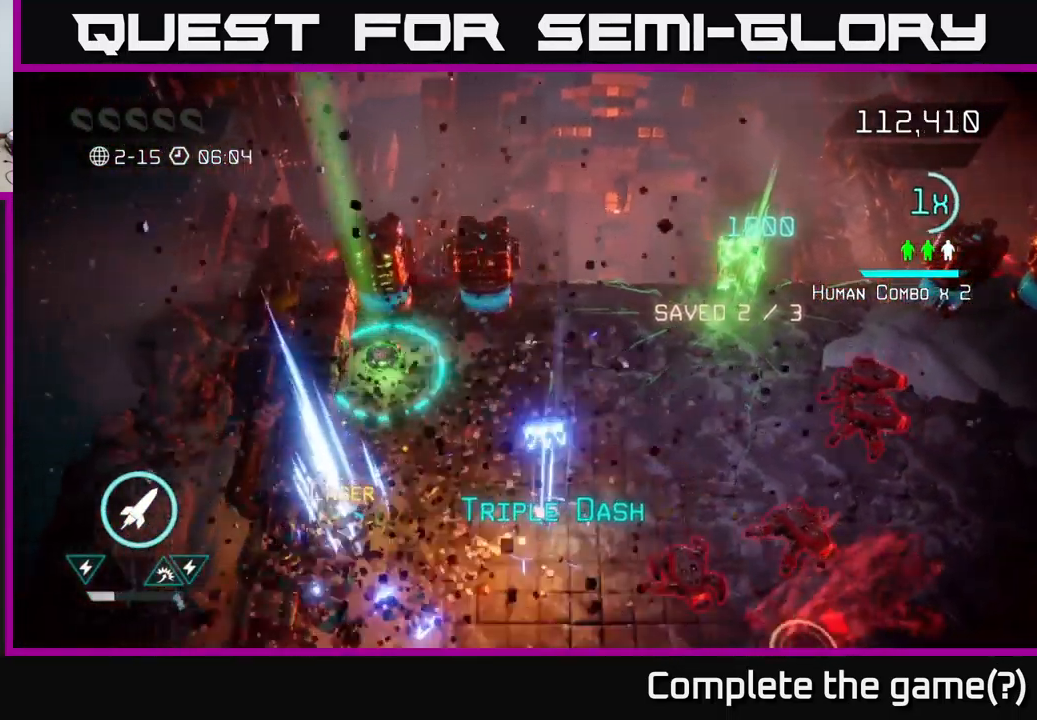
{"buttons": [], "left_stick": "down-left", "right_stick": "down", "events": [[350, "left_stick", "down-left"]]}
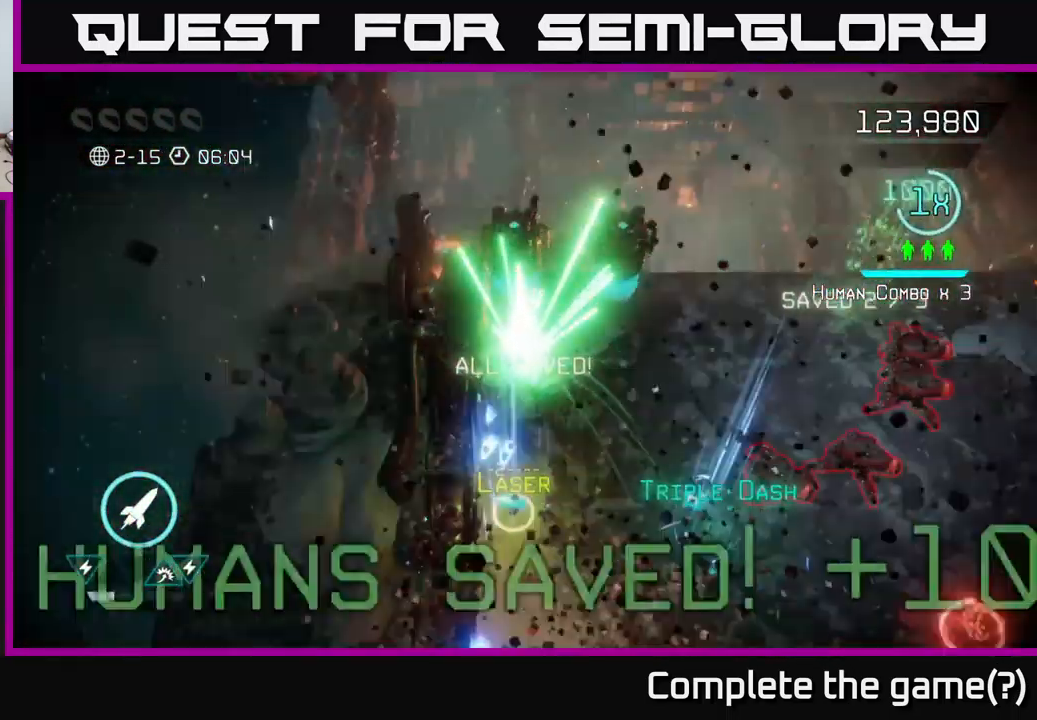
{"buttons": [], "left_stick": "down-right", "right_stick": "right", "events": [[67, "left_stick", "down"], [67, "right_stick", "right"], [500, "left_stick", "down-right"]]}
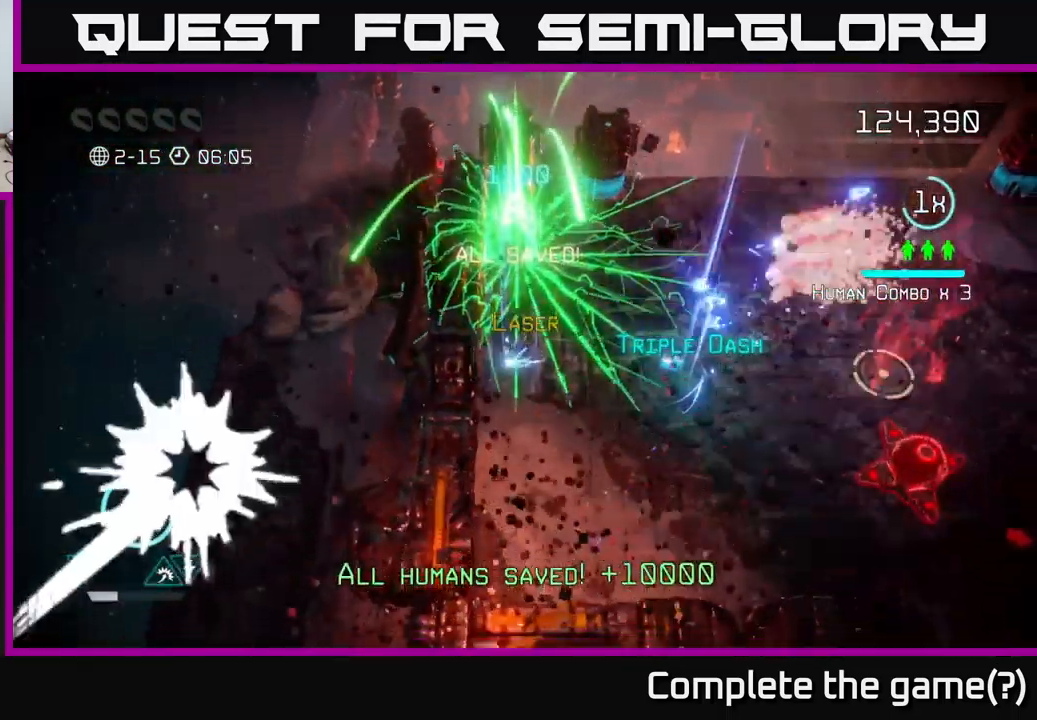
{"buttons": [], "left_stick": "down-right", "right_stick": "right", "events": [[50, "right_stick", "up-right"], [100, "left_stick", "right"], [283, "left_stick", "down-right"], [400, "right_stick", "down-right"], [500, "right_stick", "right"]]}
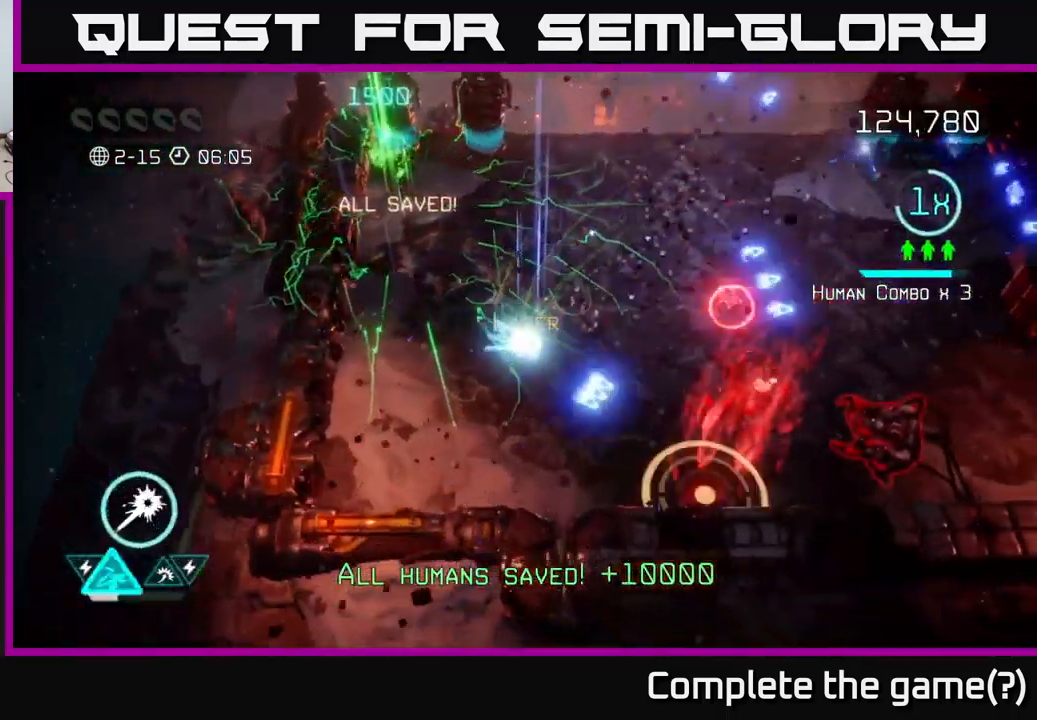
{"buttons": [], "left_stick": "down", "right_stick": "right", "events": [[33, "left_stick", "down"], [183, "left_stick", "down-left"], [300, "left_stick", "down"]]}
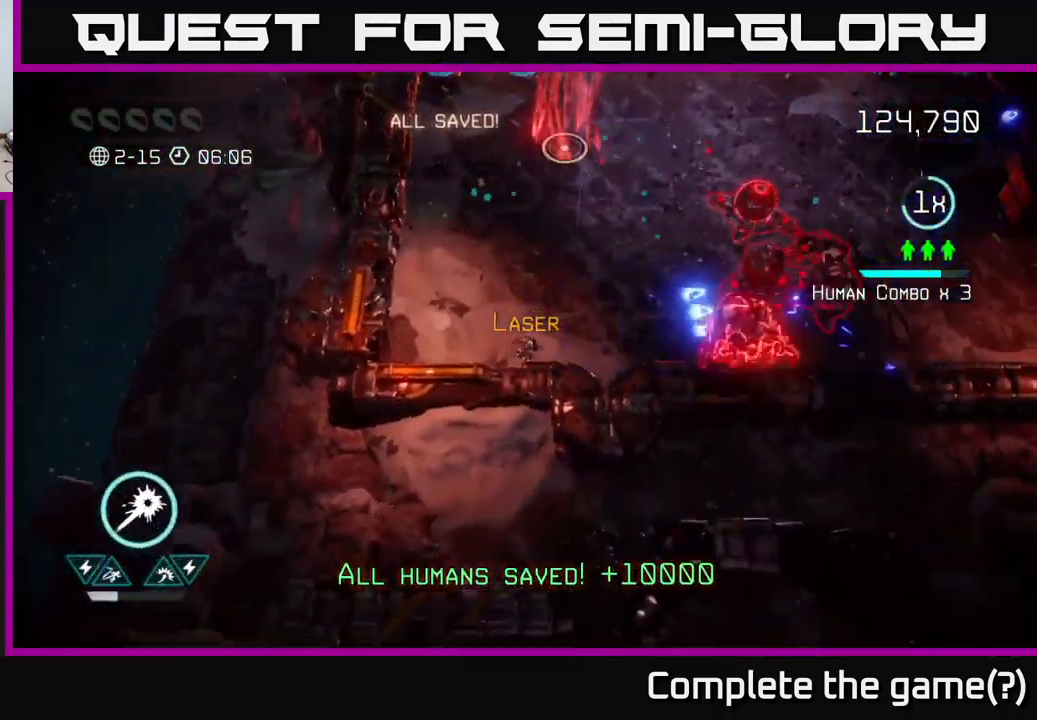
{"buttons": ["R2"], "left_stick": "down-left", "right_stick": "up-right", "events": [[66, "R2", "down"], [99, "left_stick", "right"], [149, "left_stick", "up-right"], [249, "left_stick", "right"], [366, "right_stick", "up-right"], [433, "left_stick", "down"], [483, "left_stick", "down-left"]]}
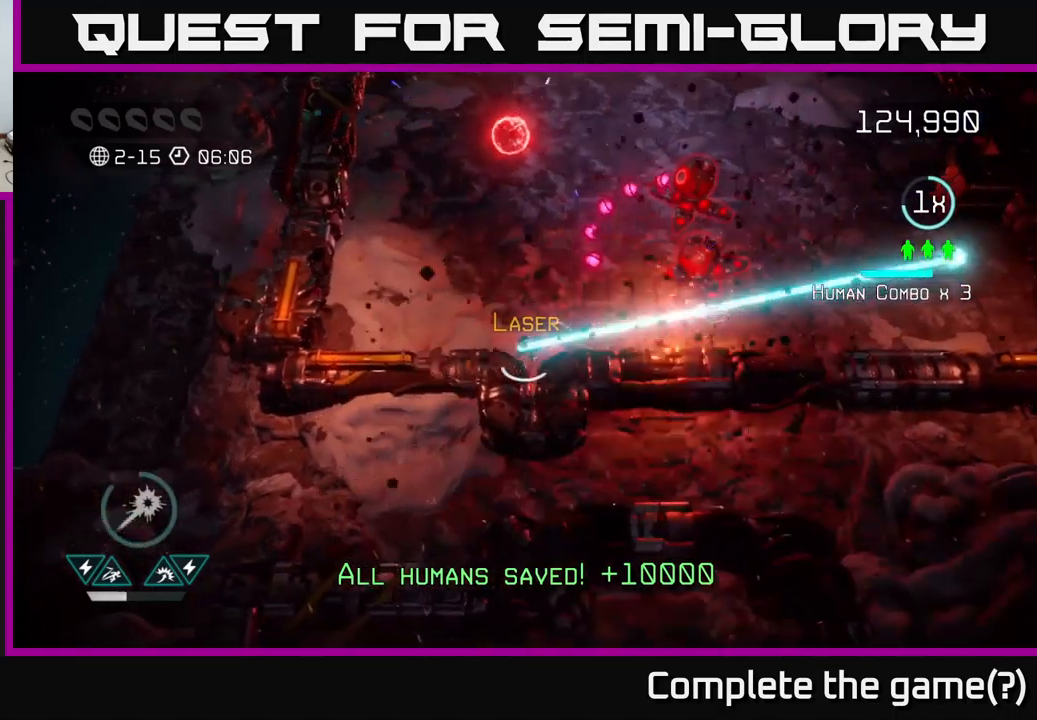
{"buttons": ["R2"], "left_stick": "right", "right_stick": "up-right", "events": [[233, "left_stick", "up-left"], [350, "left_stick", "up-right"], [400, "left_stick", "right"]]}
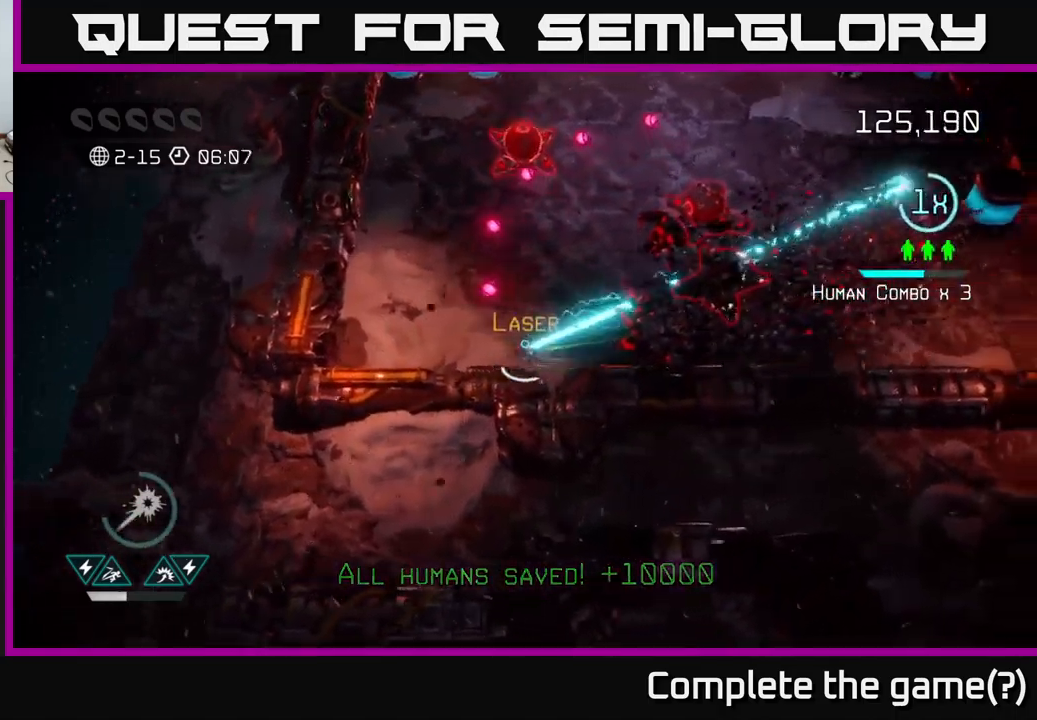
{"buttons": ["R2"], "left_stick": "up-left", "right_stick": "up-right", "events": [[167, "left_stick", "up"], [317, "left_stick", "up-left"]]}
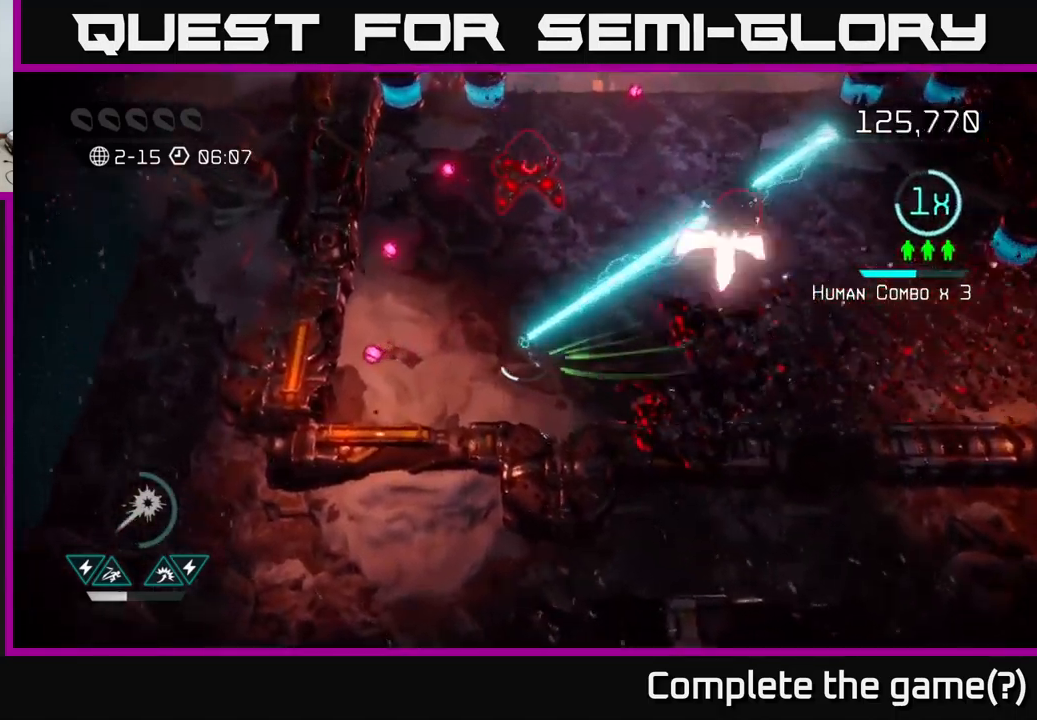
{"buttons": [], "left_stick": "down-left", "right_stick": "up-right", "events": [[117, "R2", "up"], [183, "left_stick", "up"], [267, "right_stick", "right"], [333, "left_stick", "left"], [383, "left_stick", "down-left"], [433, "right_stick", "up-right"]]}
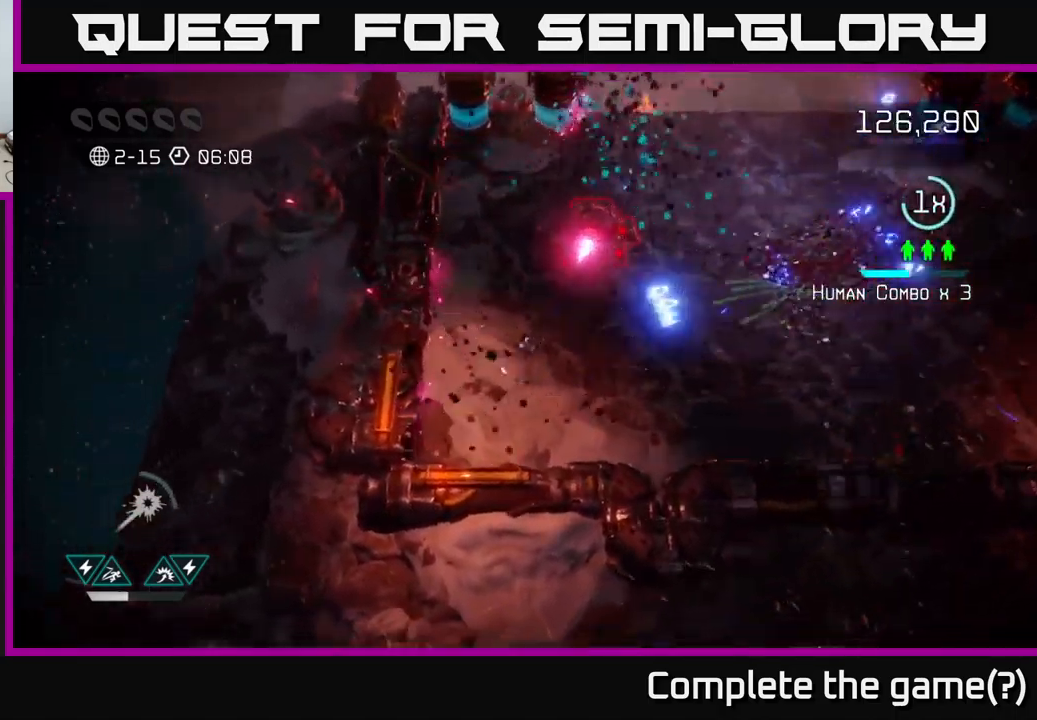
{"buttons": [], "left_stick": "right", "right_stick": "up-left", "events": [[100, "left_stick", "down-right"], [150, "right_stick", "up"], [183, "left_stick", "right"], [417, "right_stick", "up-left"]]}
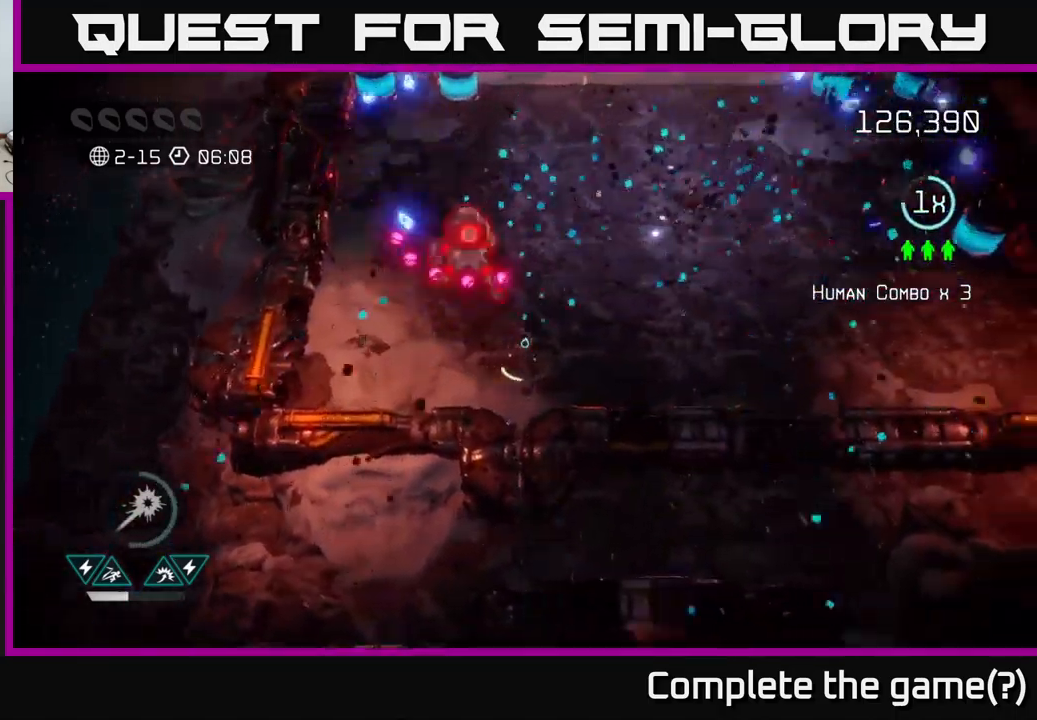
{"buttons": [], "left_stick": "up", "right_stick": "left", "events": [[383, "right_stick", "left"], [483, "left_stick", "up"]]}
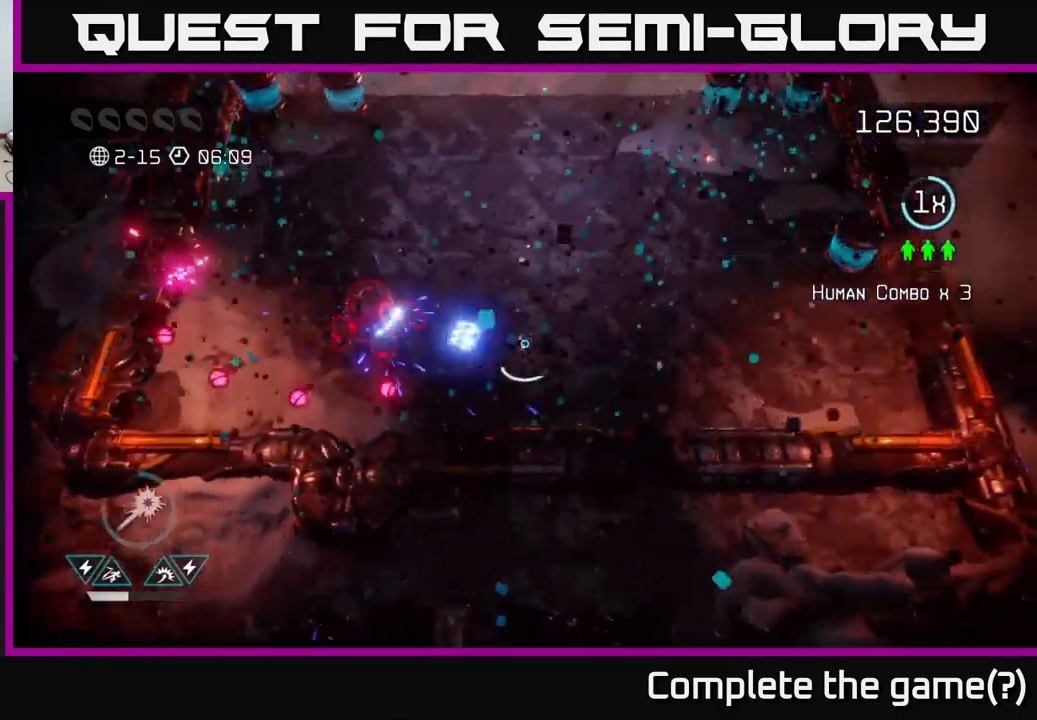
{"buttons": [], "left_stick": "up", "right_stick": "down-left", "events": [[33, "left_stick", "up-left"], [150, "left_stick", "up"], [250, "right_stick", "down-left"]]}
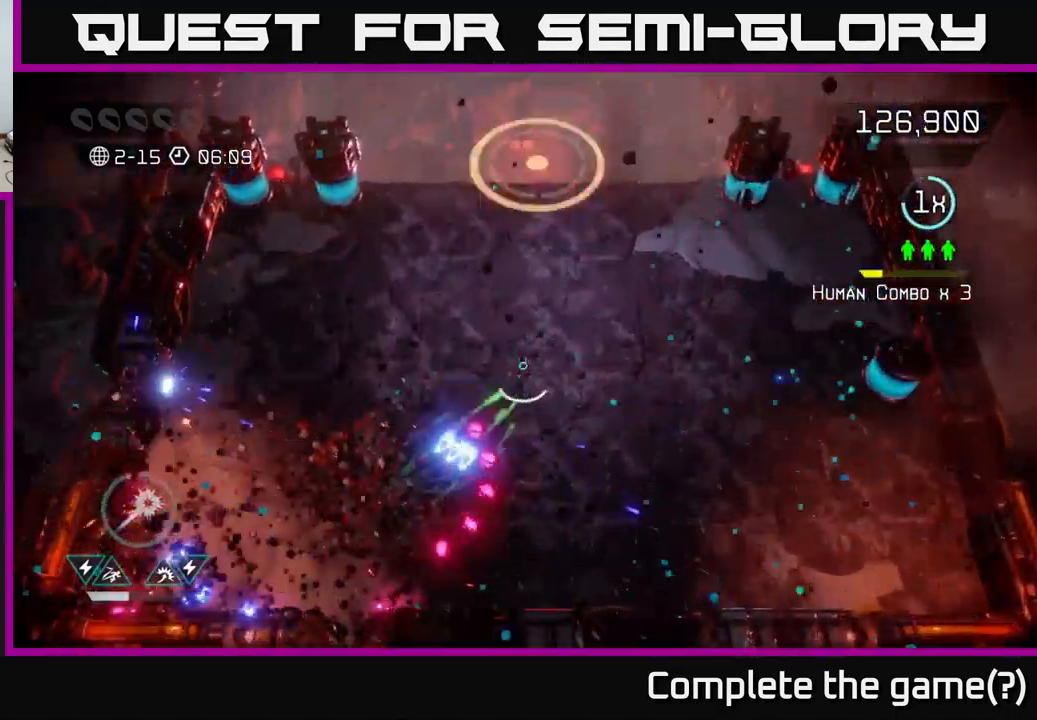
{"buttons": [], "left_stick": "up-right", "right_stick": "up-right", "events": [[67, "right_stick", "down-right"], [117, "right_stick", "up-right"], [150, "left_stick", "left"], [450, "left_stick", "up-right"]]}
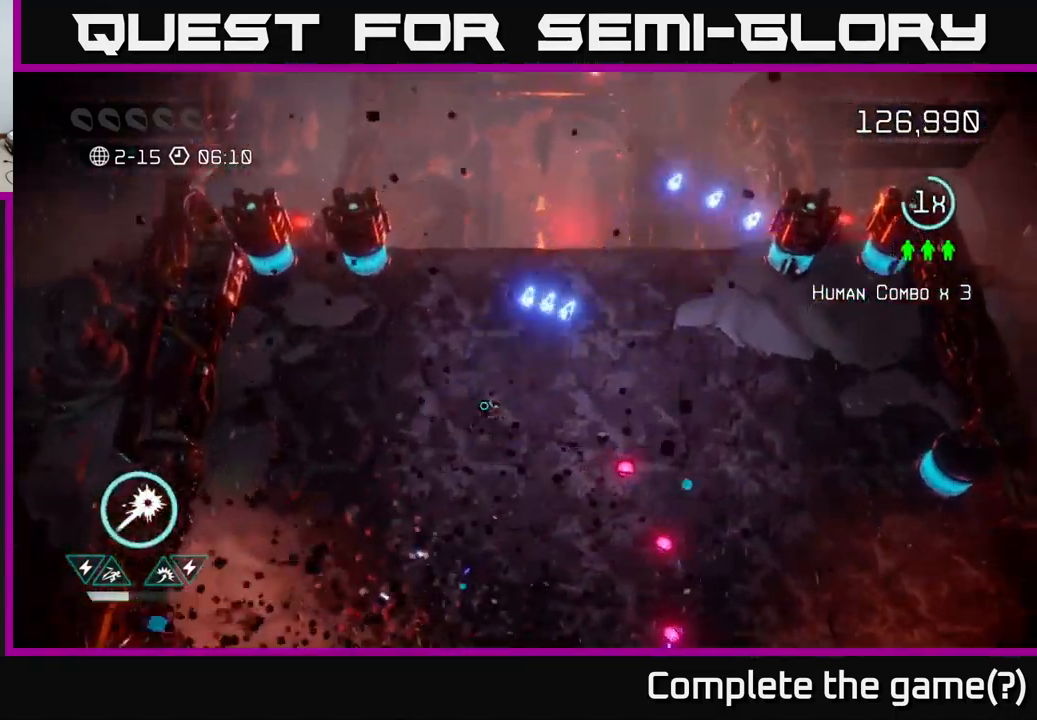
{"buttons": [], "left_stick": "right", "right_stick": "up", "events": [[250, "right_stick", "up"], [283, "left_stick", "down"], [467, "left_stick", "right"]]}
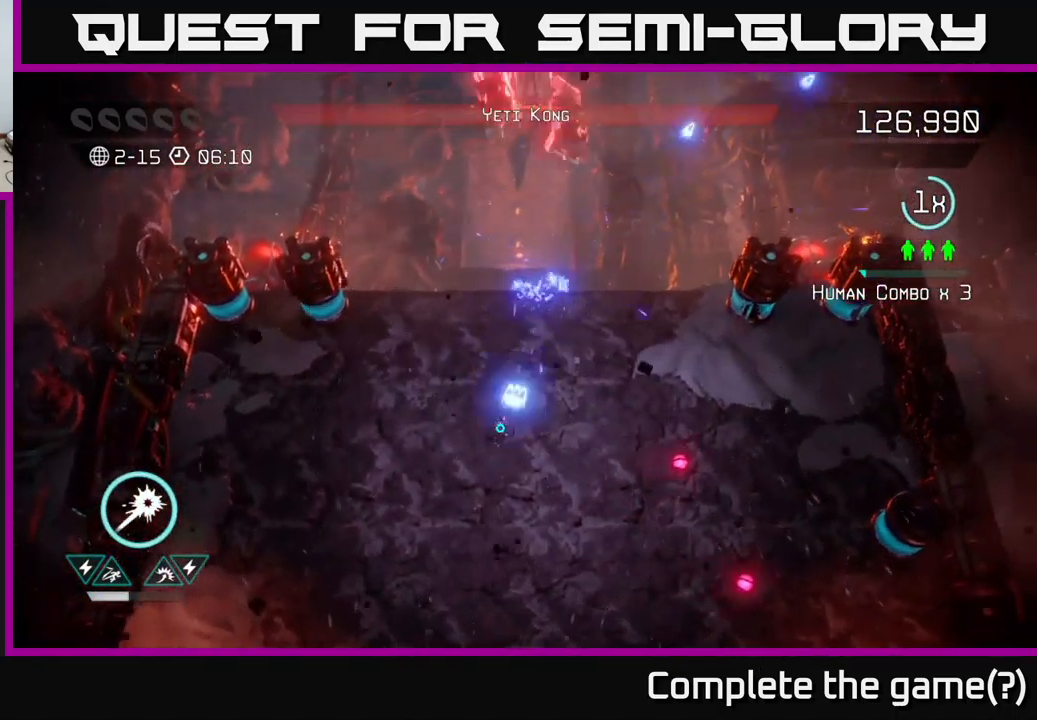
{"buttons": ["R2"], "left_stick": "down", "right_stick": "up", "events": [[50, "left_stick", "up"], [167, "left_stick", "up-right"], [300, "left_stick", "down-right"], [367, "left_stick", "down"], [433, "R2", "down"]]}
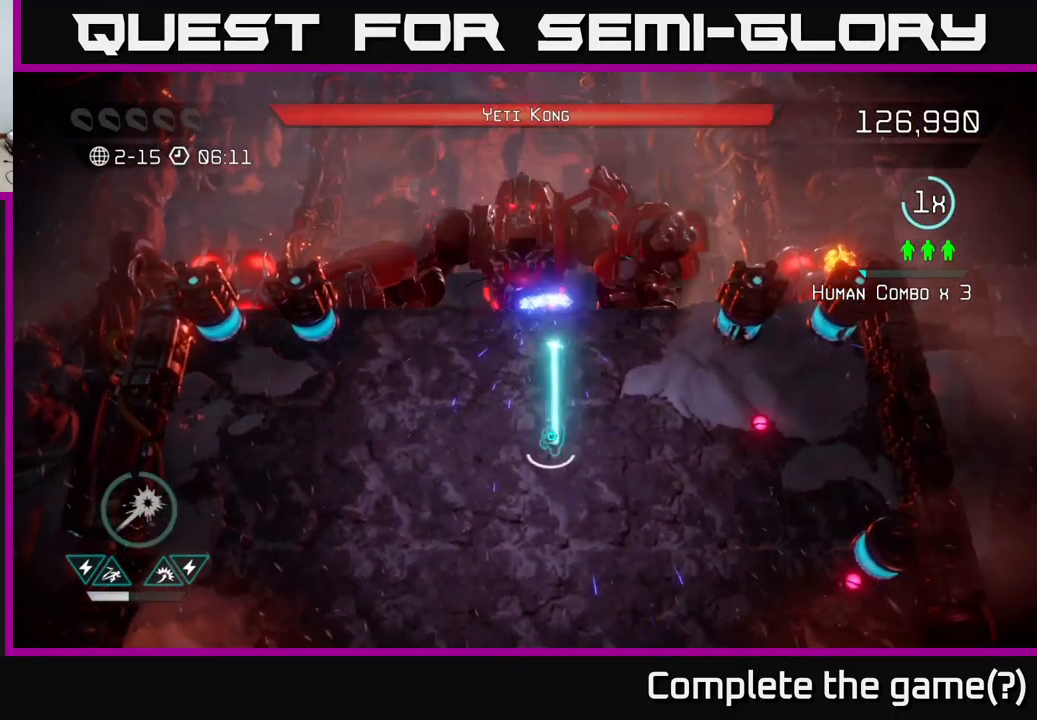
{"buttons": ["R2"], "left_stick": "center", "right_stick": "up", "events": [[467, "left_stick", "center"]]}
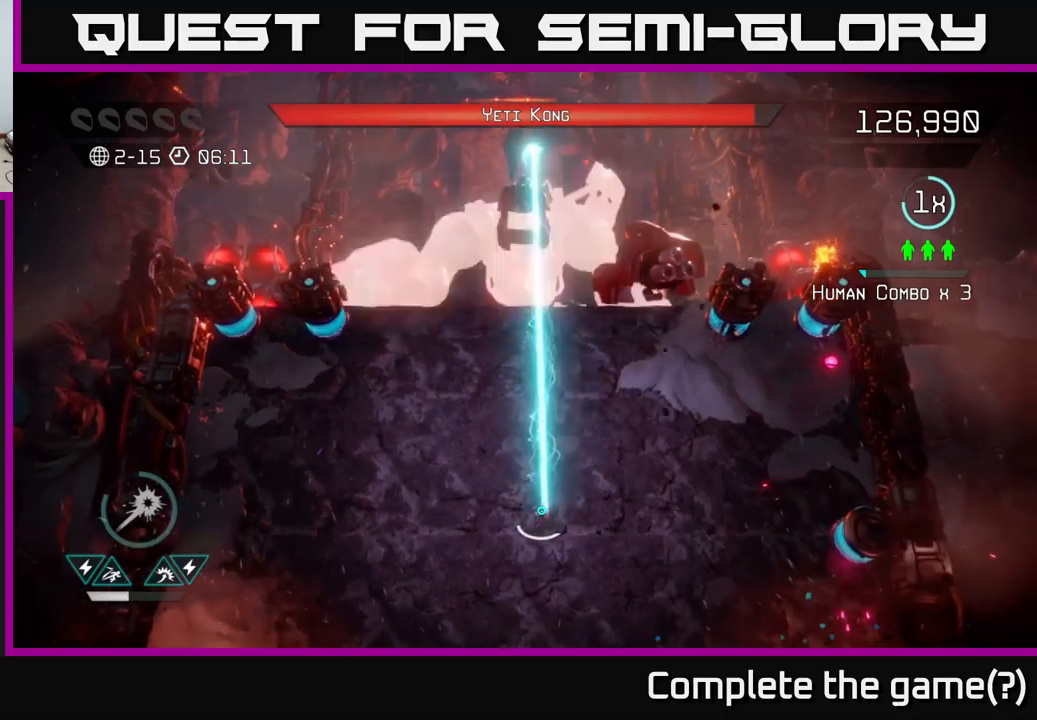
{"buttons": ["R2"], "left_stick": "center", "right_stick": "up", "events": []}